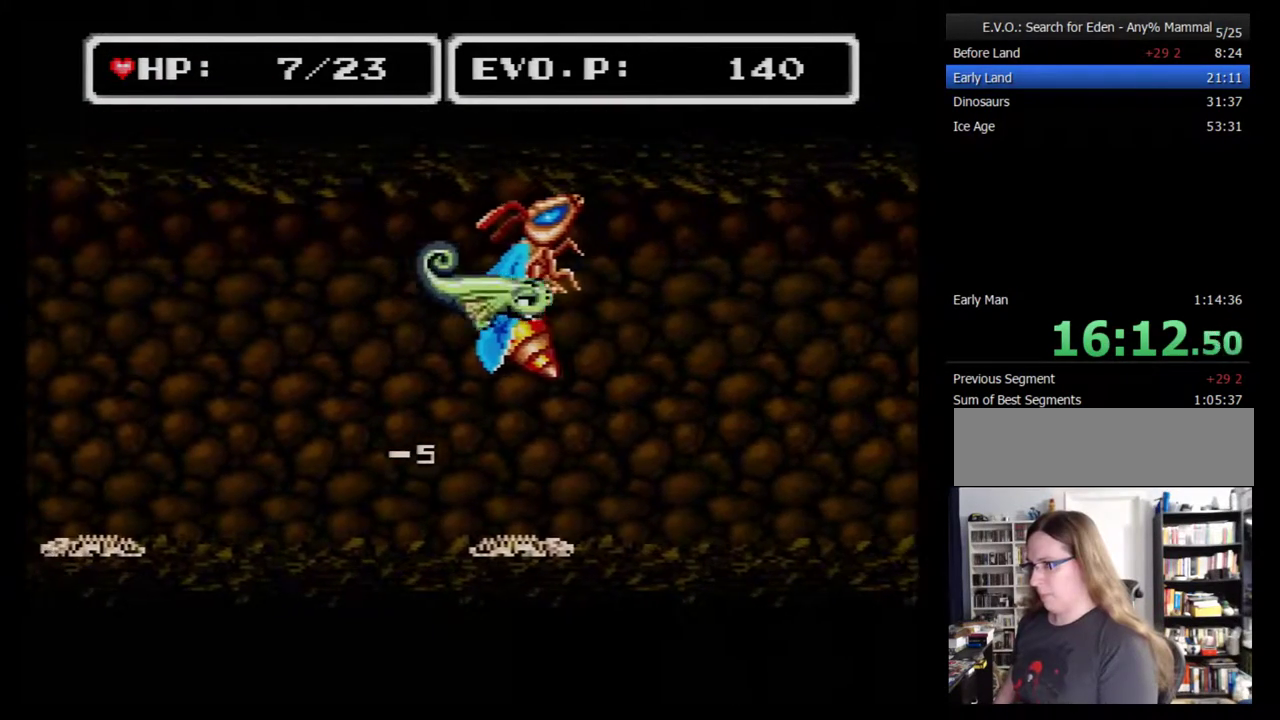
Gameplay with a controller (Nintendo layout); each line is a JSON object with the inputs held at the frame after it. "events" lists button and stick changes between this image and that frame as [ms after this image, input, new state], when the widget could be followed in between. Not read: L3 R3.
{"buttons": [], "events": [[50, "DPAD_RIGHT", "up"]]}
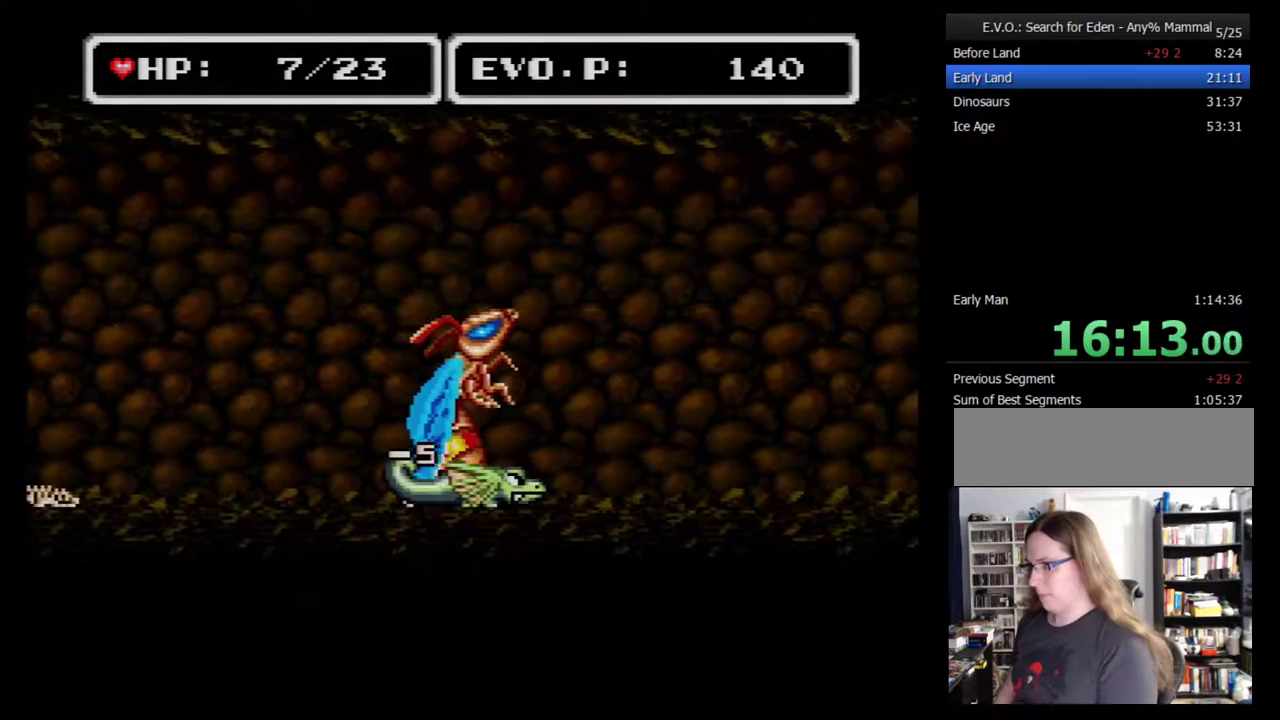
{"buttons": [], "events": [[100, "Y", "down"], [217, "Y", "up"]]}
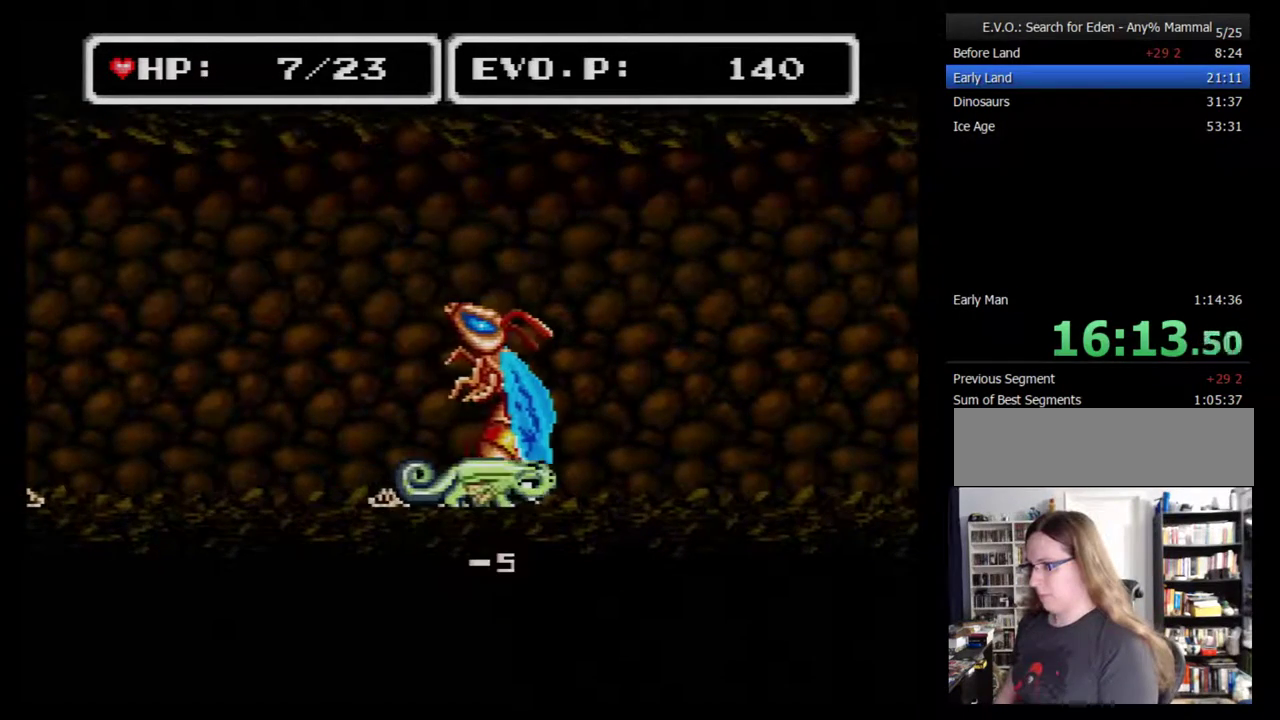
{"buttons": [], "events": [[283, "Y", "down"], [467, "Y", "up"]]}
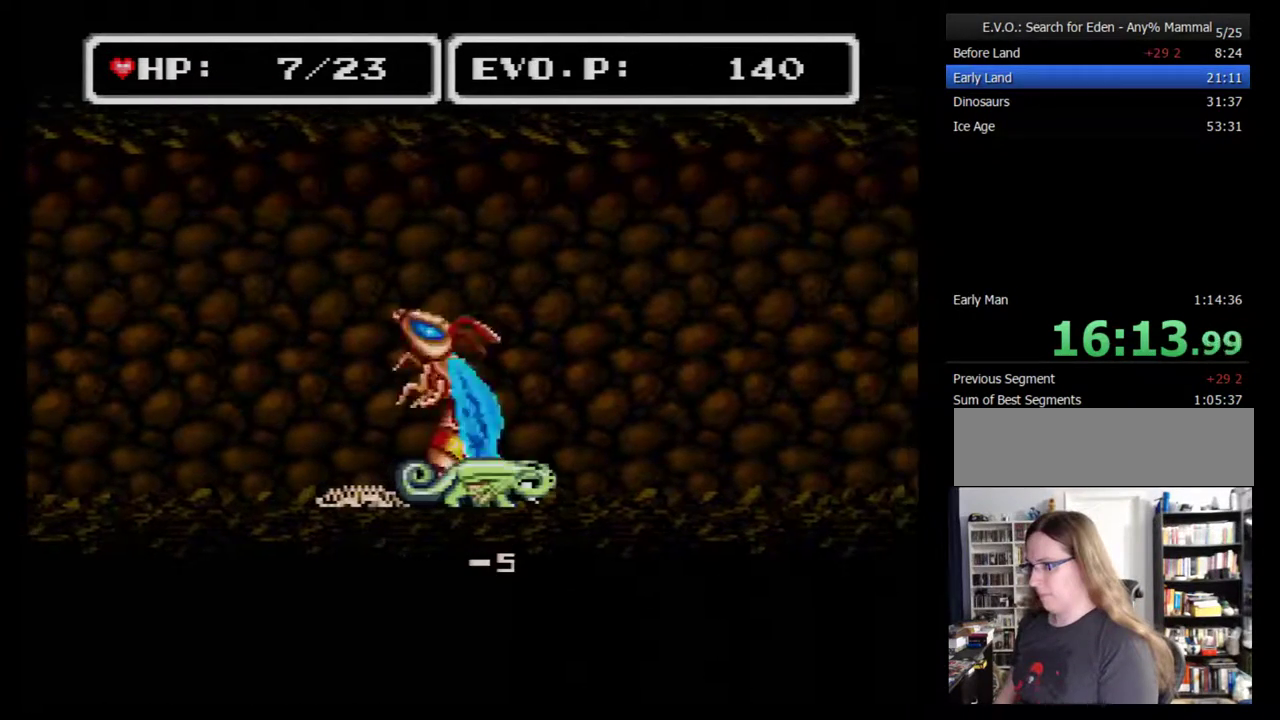
{"buttons": ["DPAD_LEFT"], "events": [[367, "DPAD_LEFT", "down"]]}
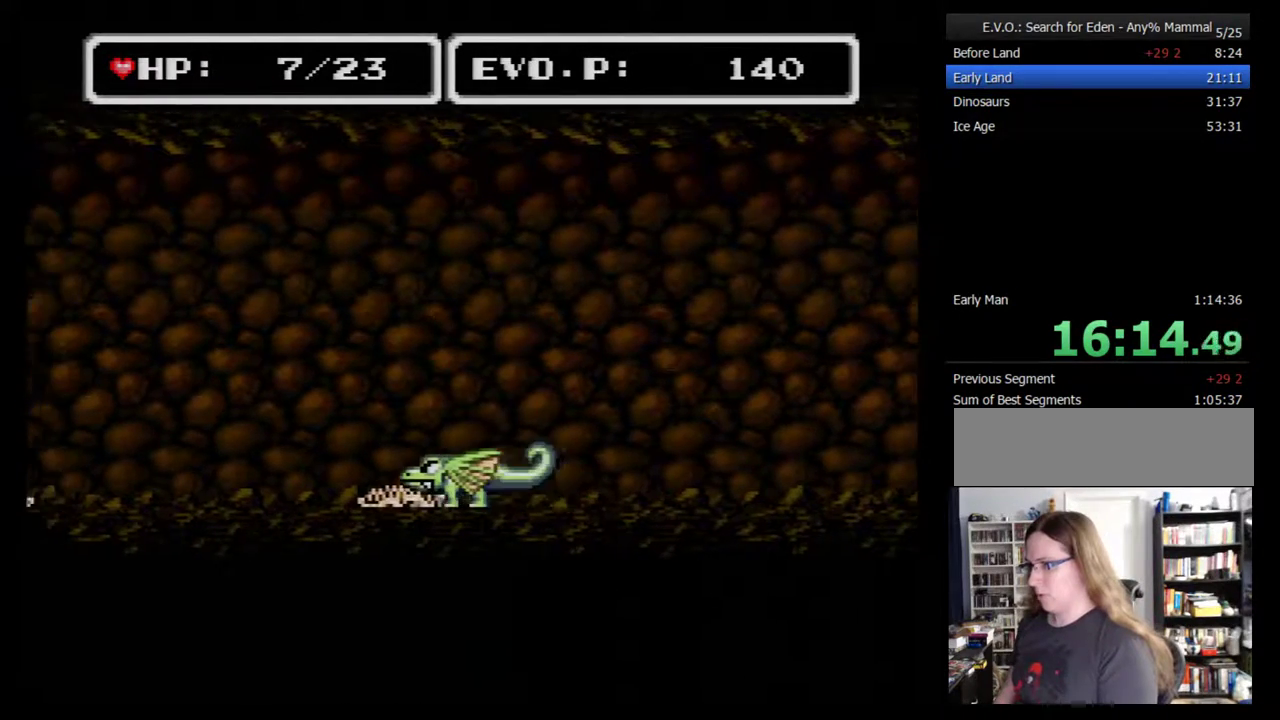
{"buttons": [], "events": [[133, "DPAD_LEFT", "up"]]}
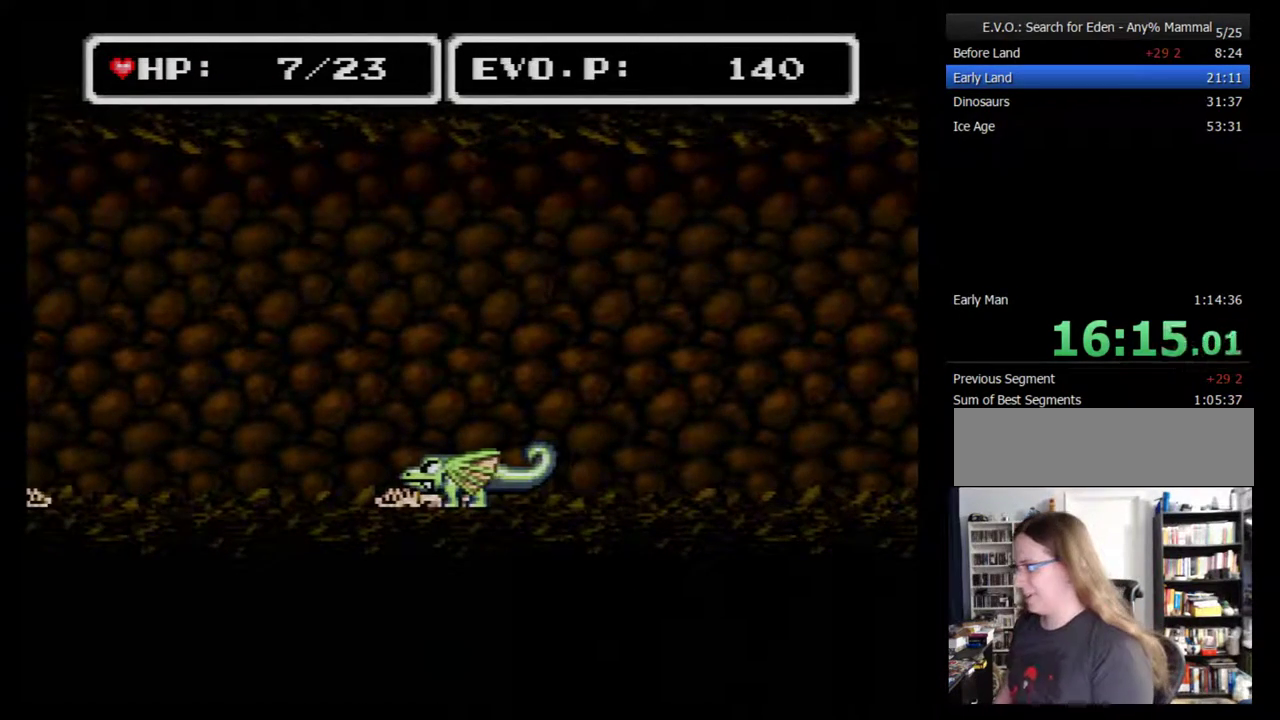
{"buttons": [], "events": []}
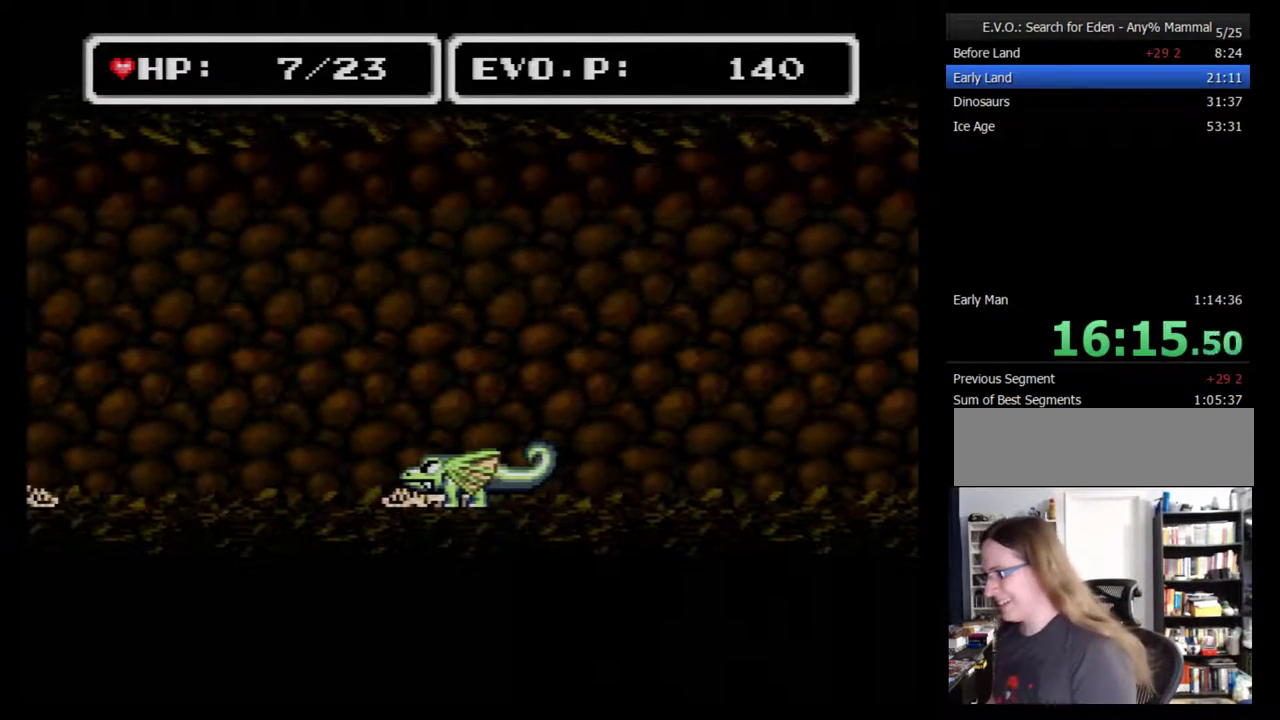
{"buttons": ["DPAD_LEFT"], "events": [[450, "DPAD_LEFT", "down"]]}
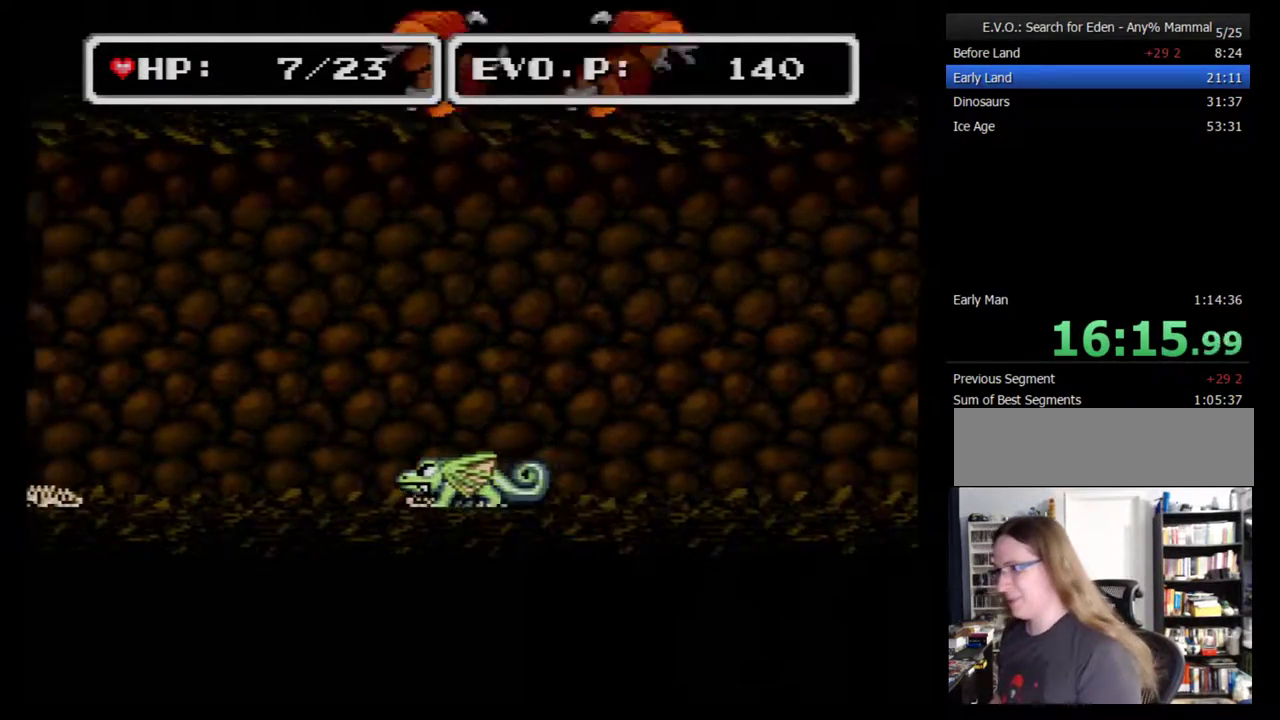
{"buttons": [], "events": [[350, "DPAD_LEFT", "up"]]}
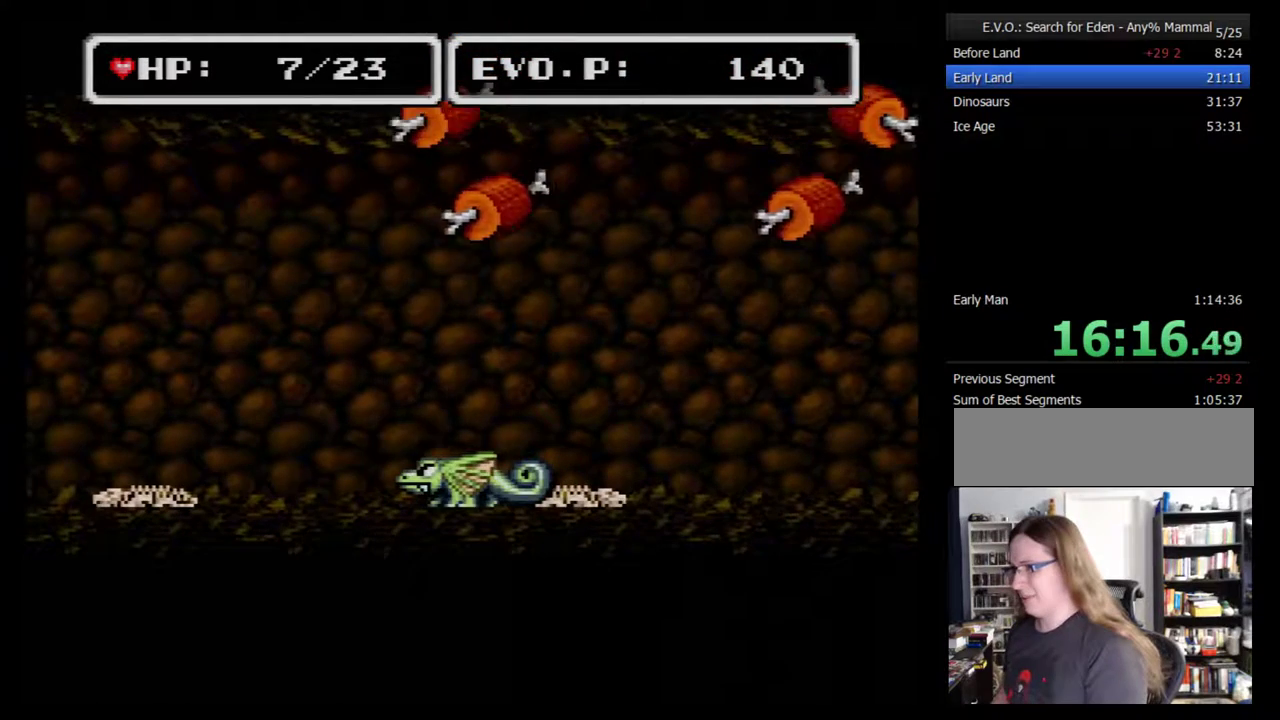
{"buttons": [], "events": [[350, "Y", "down"], [467, "Y", "up"]]}
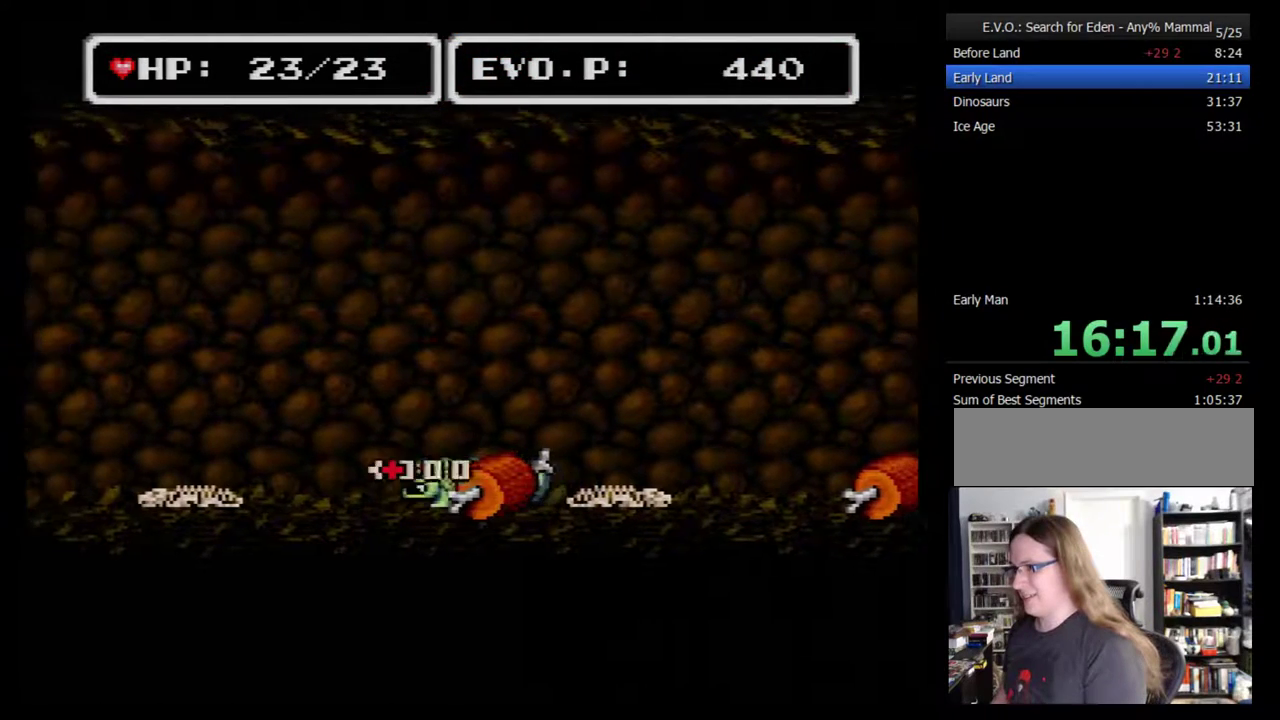
{"buttons": ["Y"], "events": [[350, "DPAD_RIGHT", "down"], [450, "DPAD_RIGHT", "up"], [450, "Y", "down"]]}
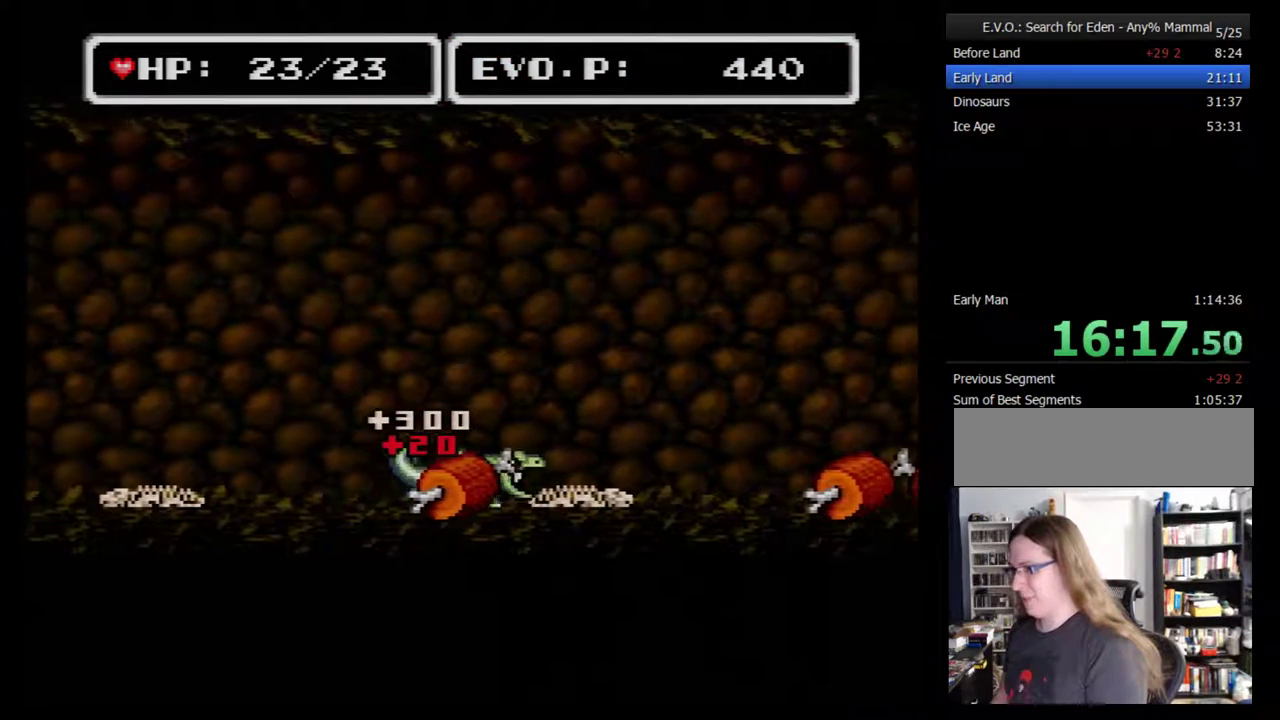
{"buttons": ["DPAD_RIGHT"], "events": [[67, "Y", "up"], [317, "DPAD_RIGHT", "down"]]}
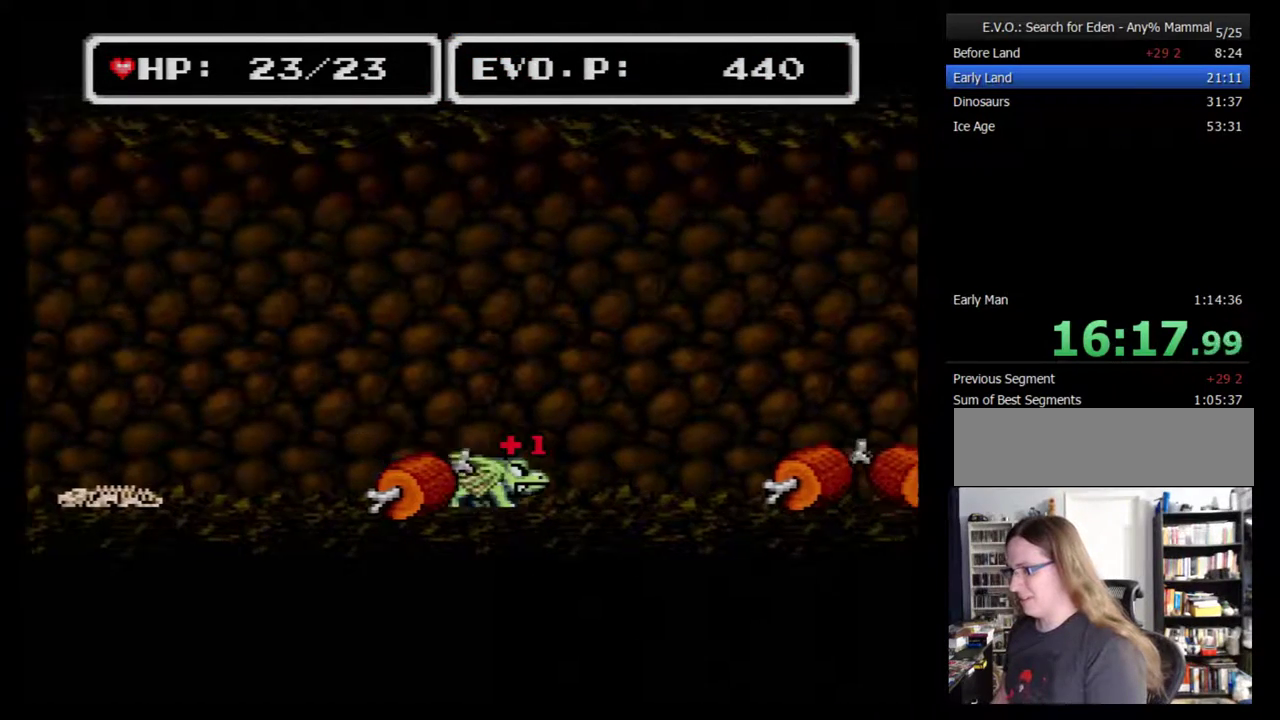
{"buttons": [], "events": [[217, "DPAD_RIGHT", "up"], [250, "DPAD_LEFT", "down"], [350, "Y", "down"], [383, "DPAD_LEFT", "up"], [433, "Y", "up"]]}
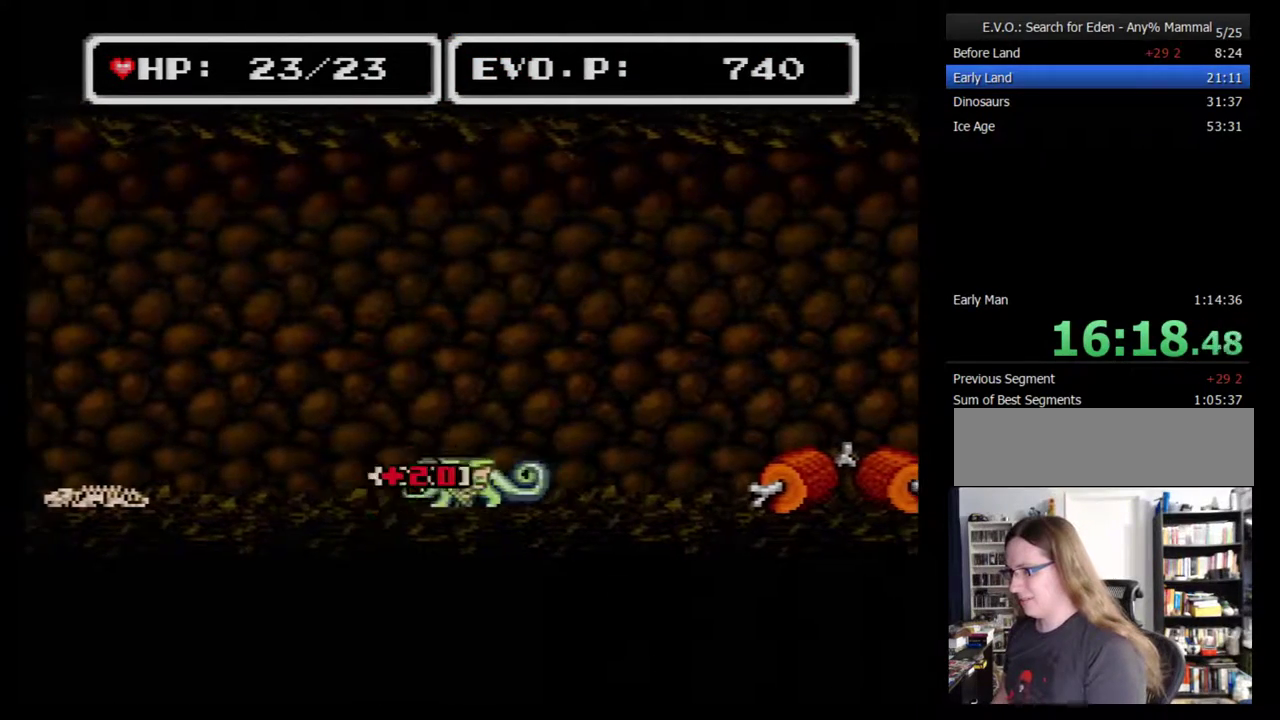
{"buttons": ["DPAD_RIGHT"], "events": [[150, "DPAD_RIGHT", "down"]]}
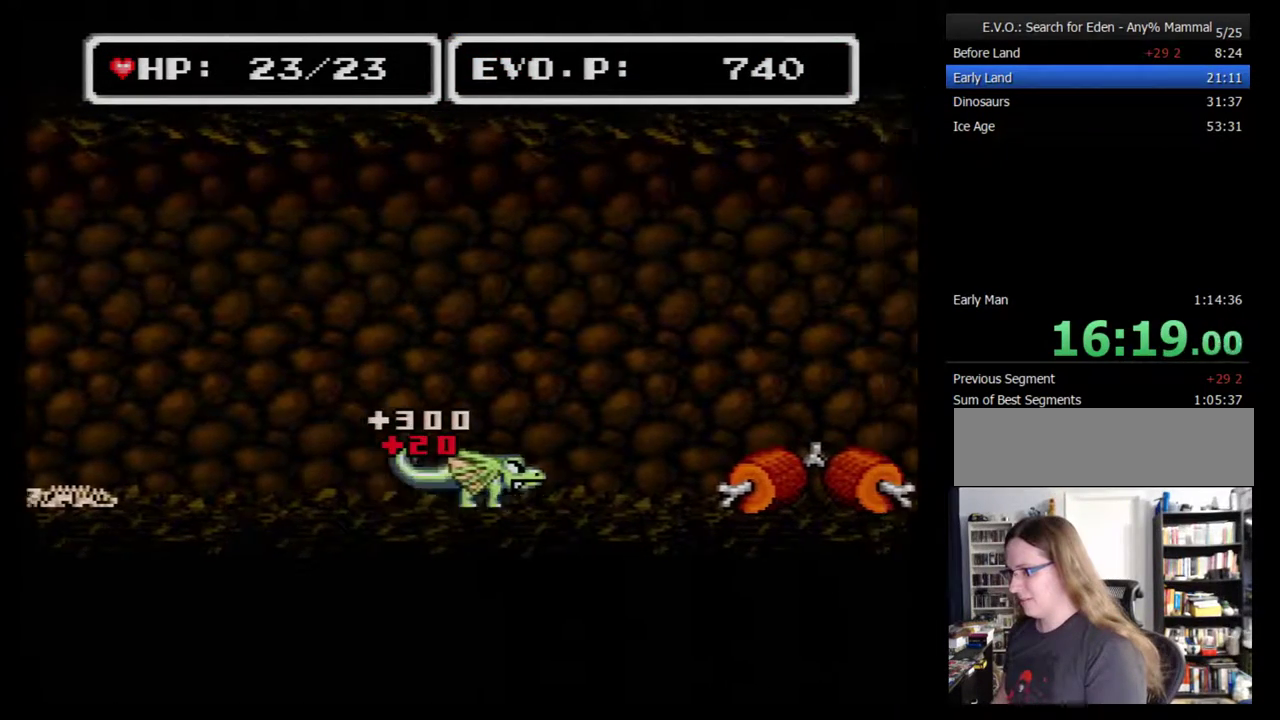
{"buttons": ["Y", "DPAD_RIGHT"], "events": [[400, "Y", "down"]]}
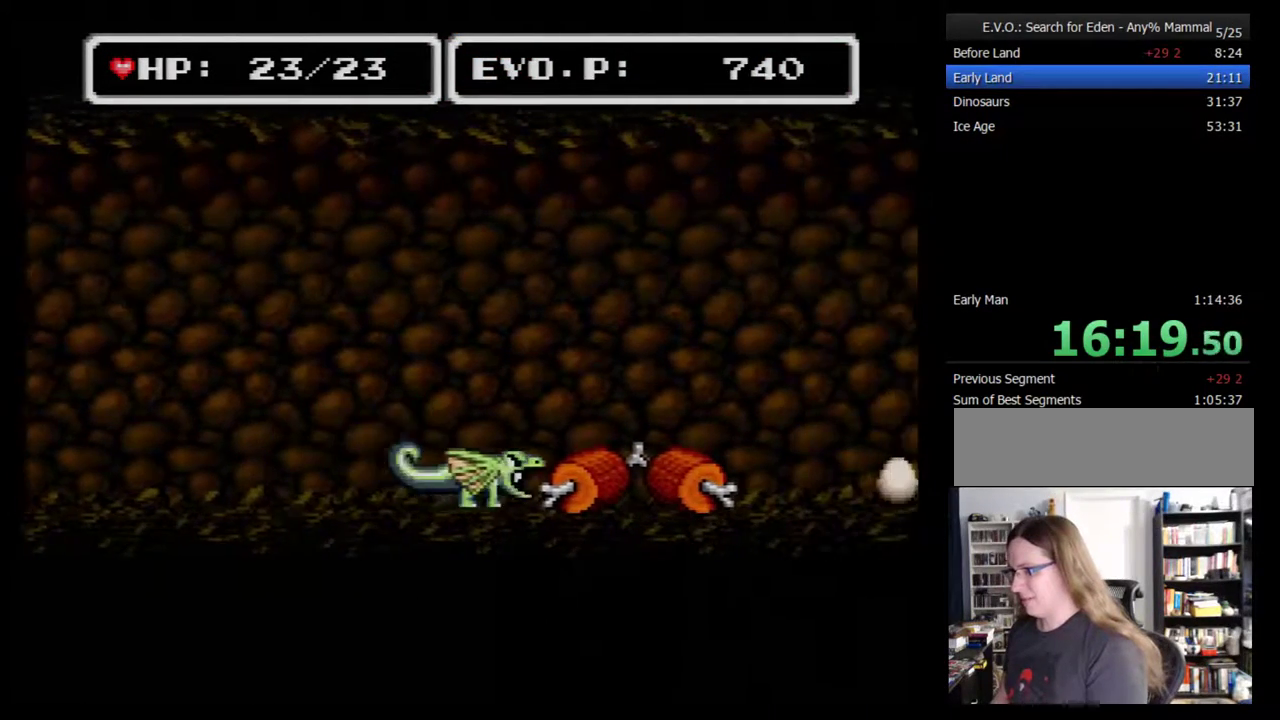
{"buttons": ["DPAD_RIGHT"], "events": [[33, "Y", "up"]]}
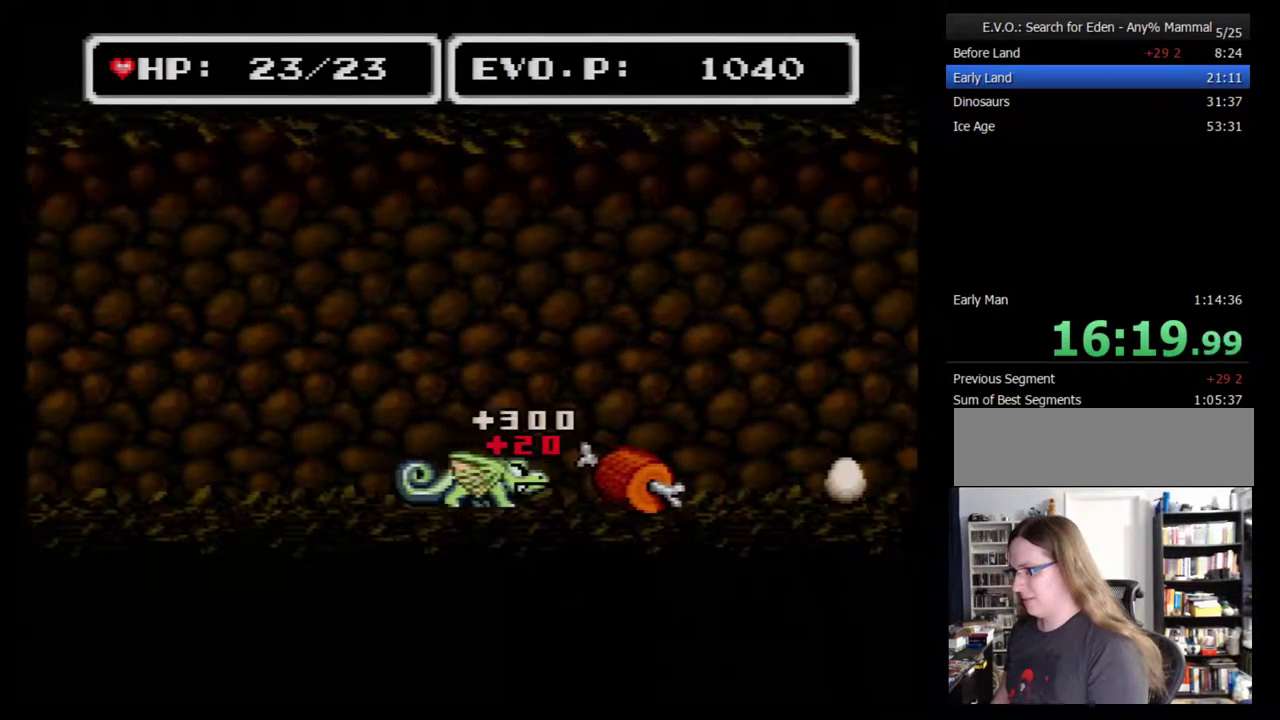
{"buttons": ["DPAD_RIGHT"], "events": [[117, "Y", "down"], [217, "Y", "up"]]}
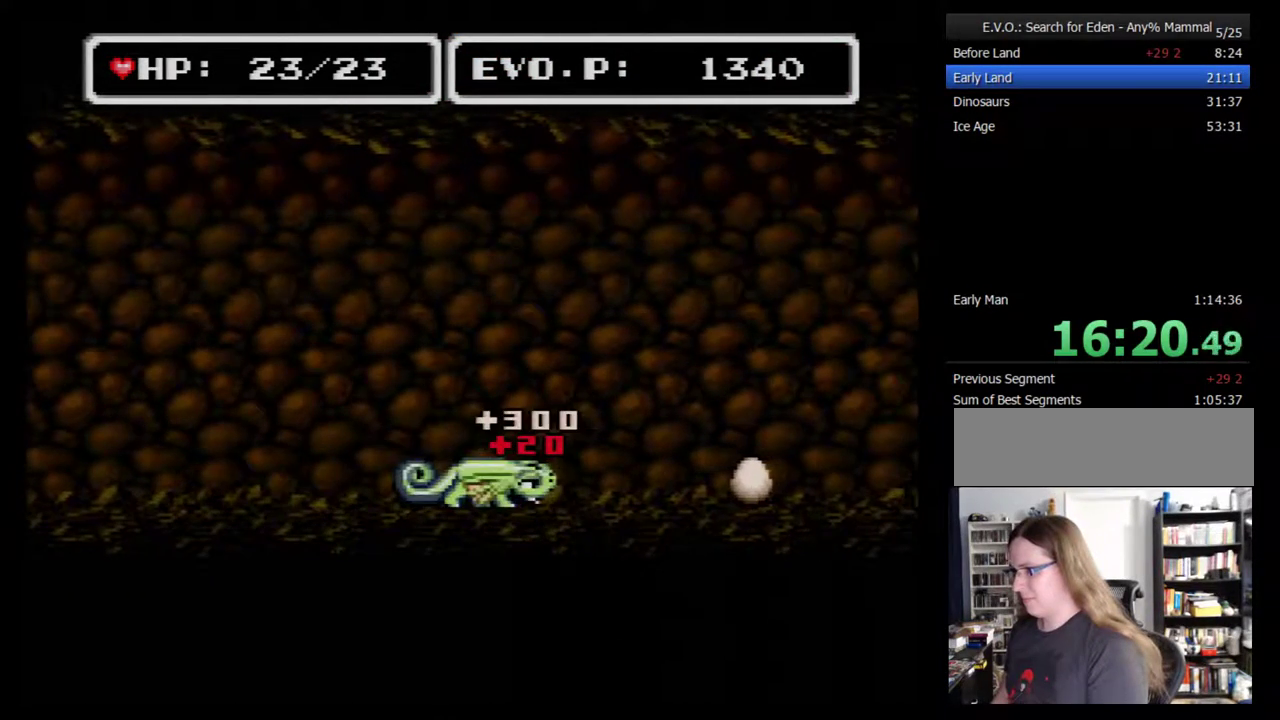
{"buttons": [], "events": [[33, "DPAD_RIGHT", "up"], [150, "SELECT", "down"], [283, "SELECT", "up"]]}
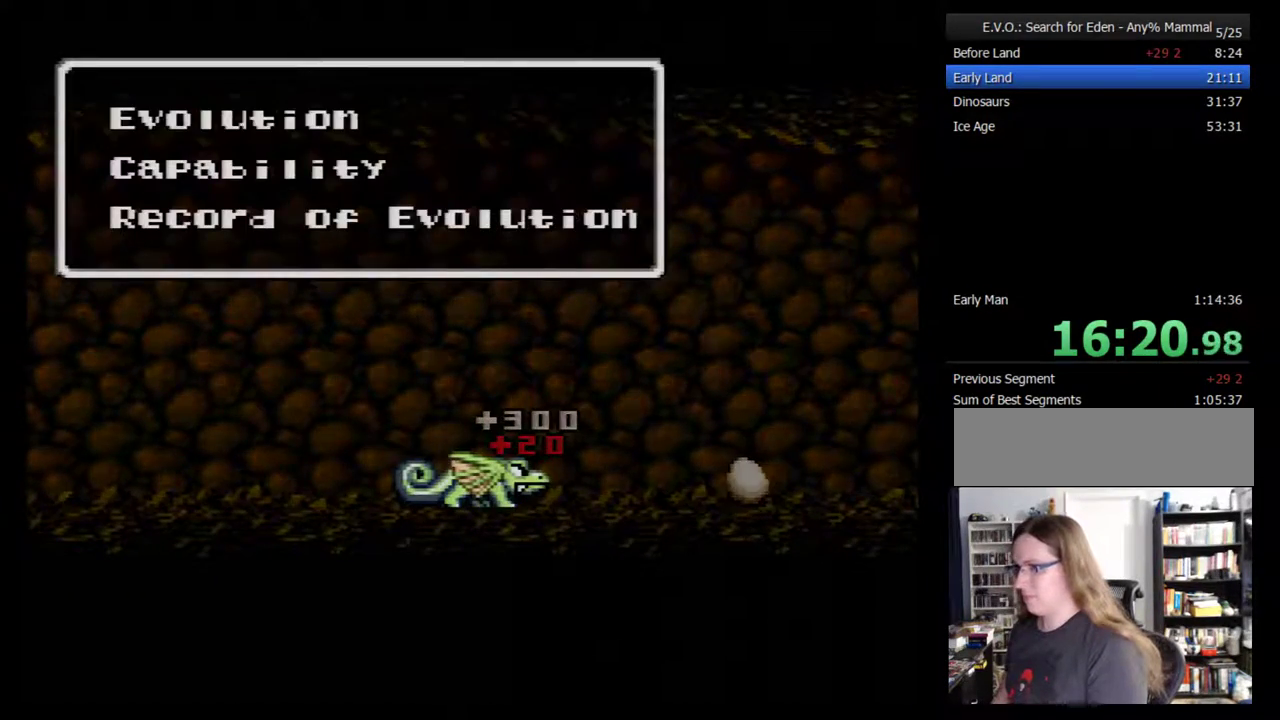
{"buttons": [], "events": []}
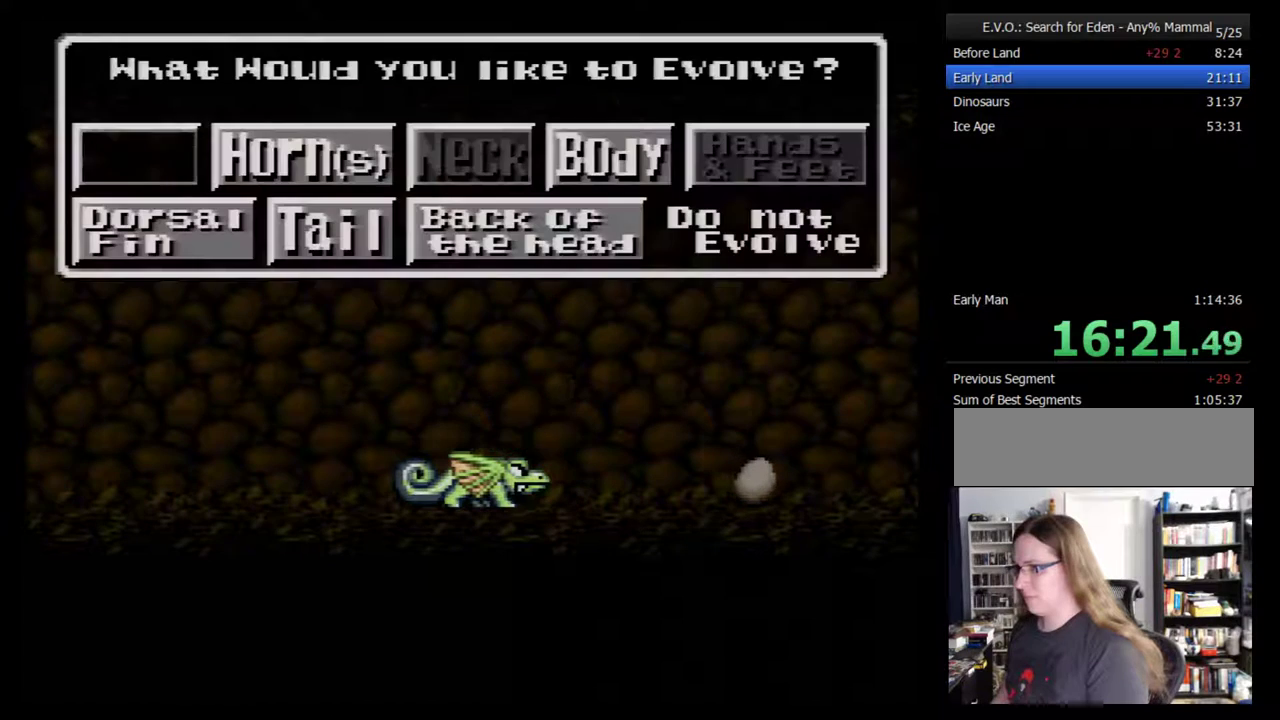
{"buttons": [], "events": [[183, "DPAD_DOWN", "down"], [283, "DPAD_DOWN", "up"], [433, "B", "down"], [500, "B", "up"]]}
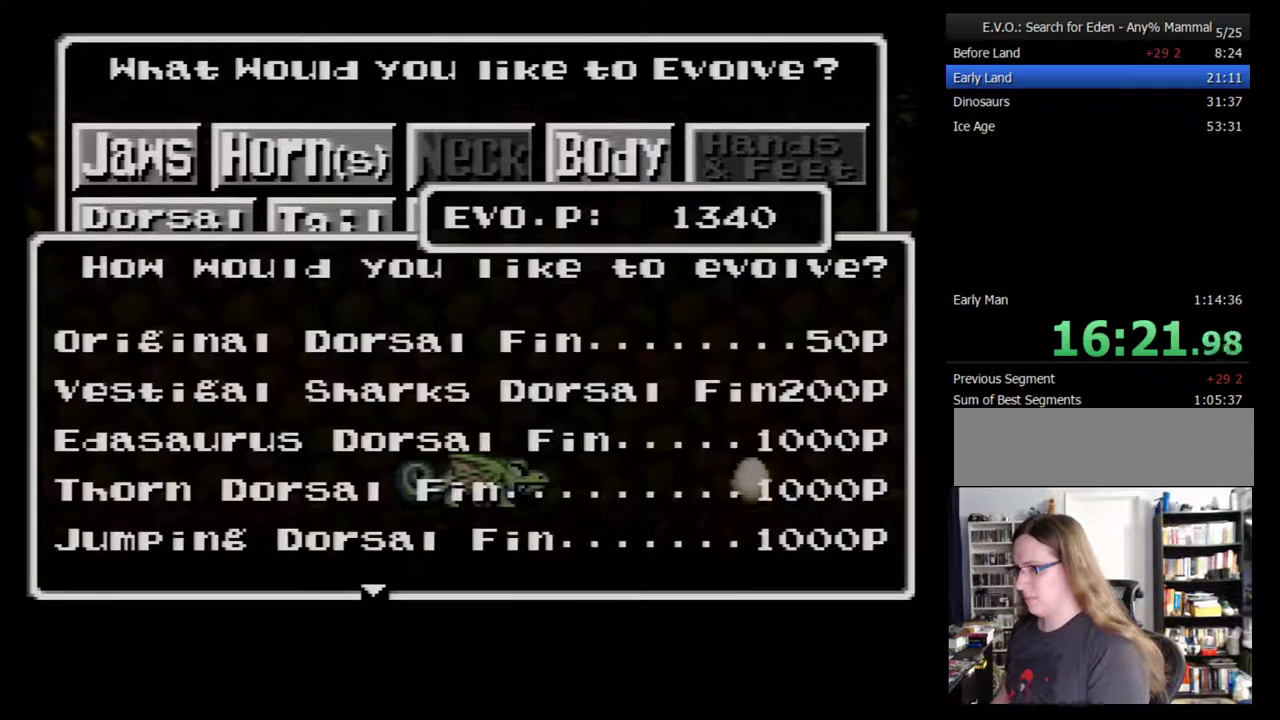
{"buttons": [], "events": []}
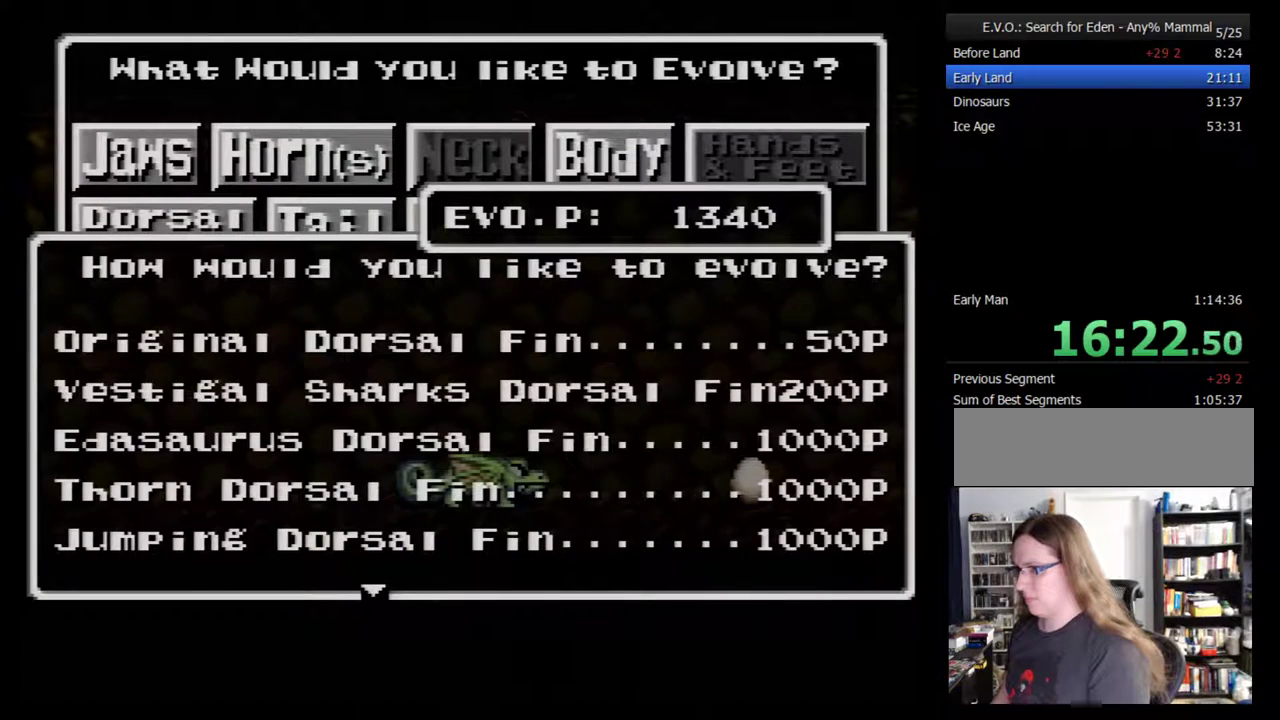
{"buttons": [], "events": [[383, "DPAD_DOWN", "down"], [450, "DPAD_DOWN", "up"]]}
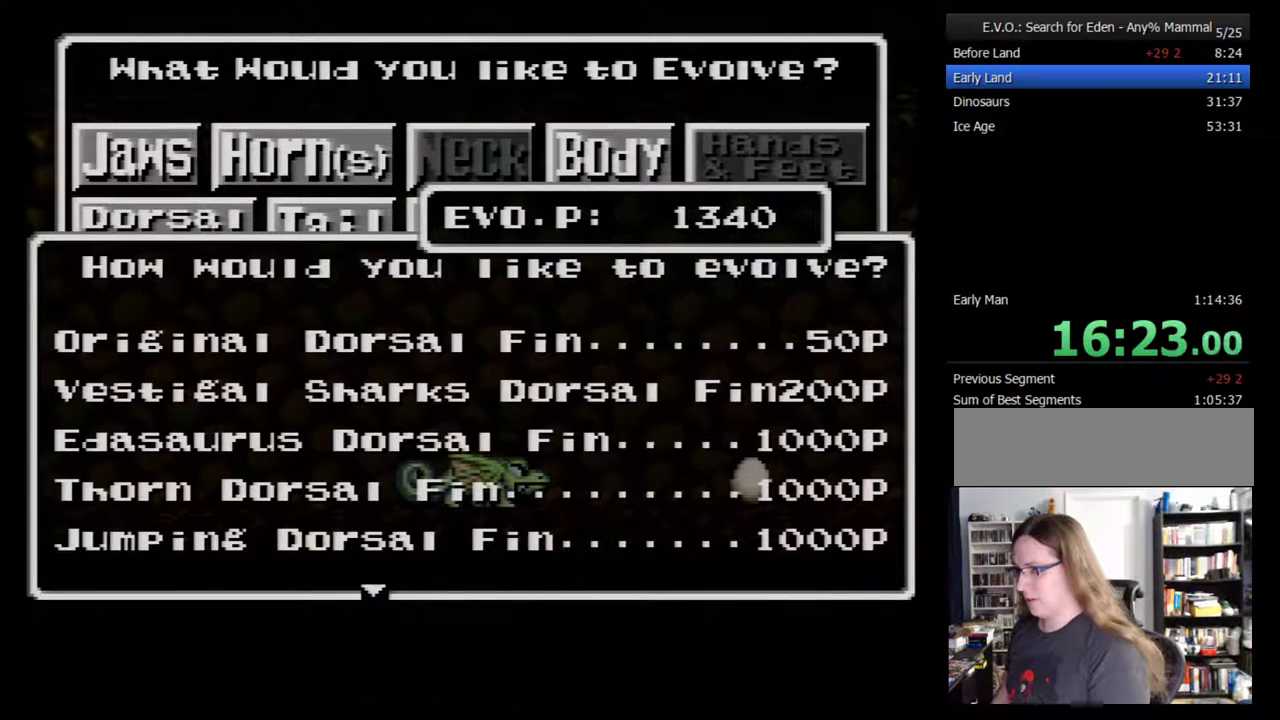
{"buttons": [], "events": [[17, "DPAD_DOWN", "down"], [100, "DPAD_DOWN", "up"], [317, "DPAD_DOWN", "down"], [383, "DPAD_DOWN", "up"]]}
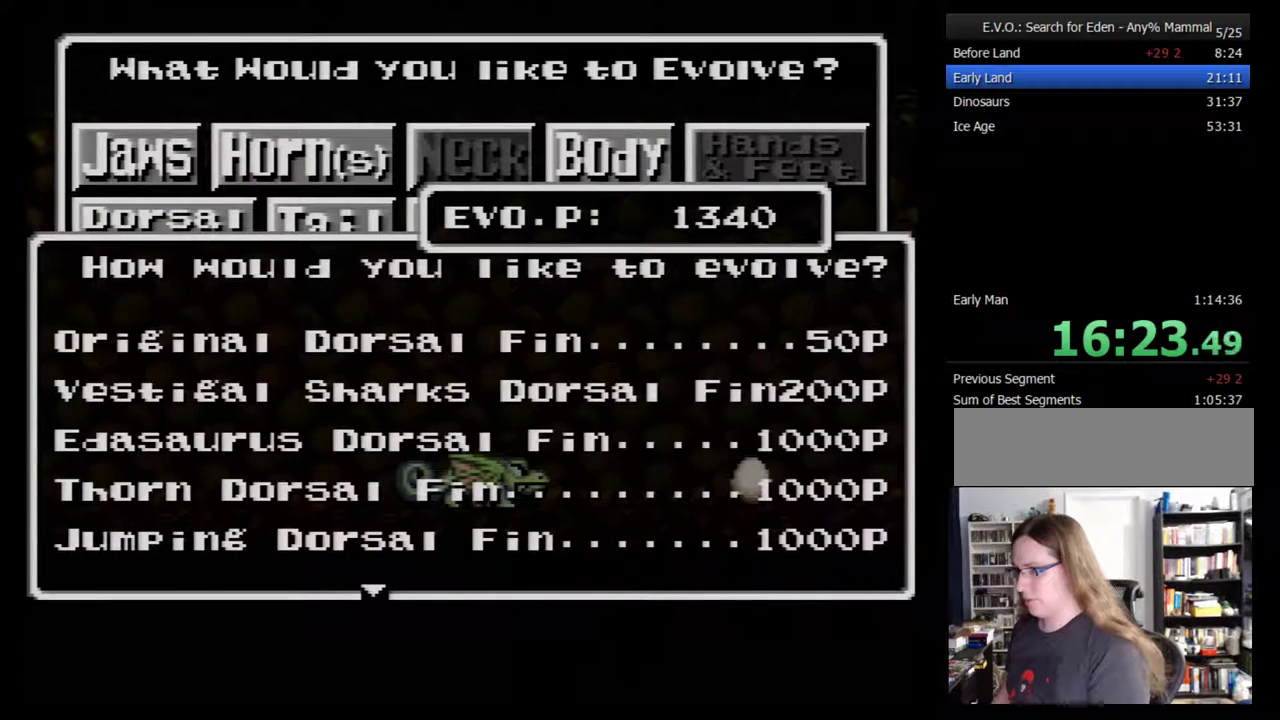
{"buttons": [], "events": []}
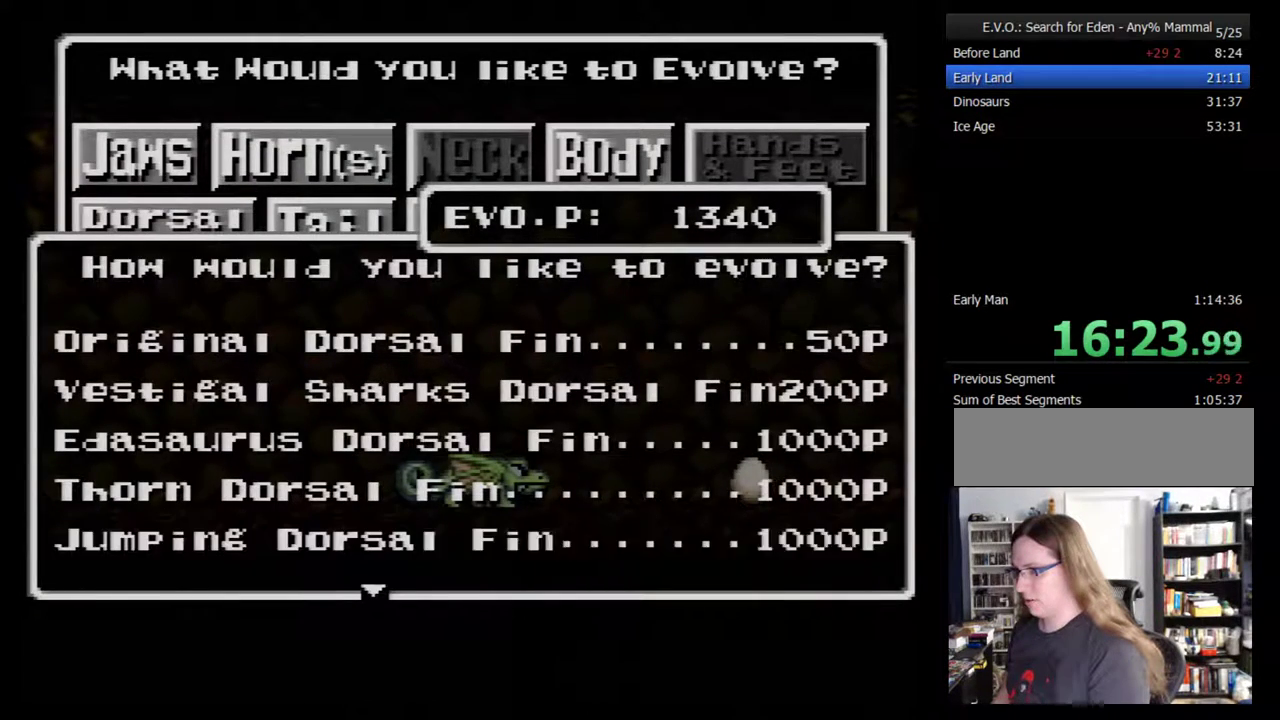
{"buttons": [], "events": [[33, "B", "down"], [117, "B", "up"], [183, "B", "down"], [250, "B", "up"], [400, "B", "down"], [467, "B", "up"]]}
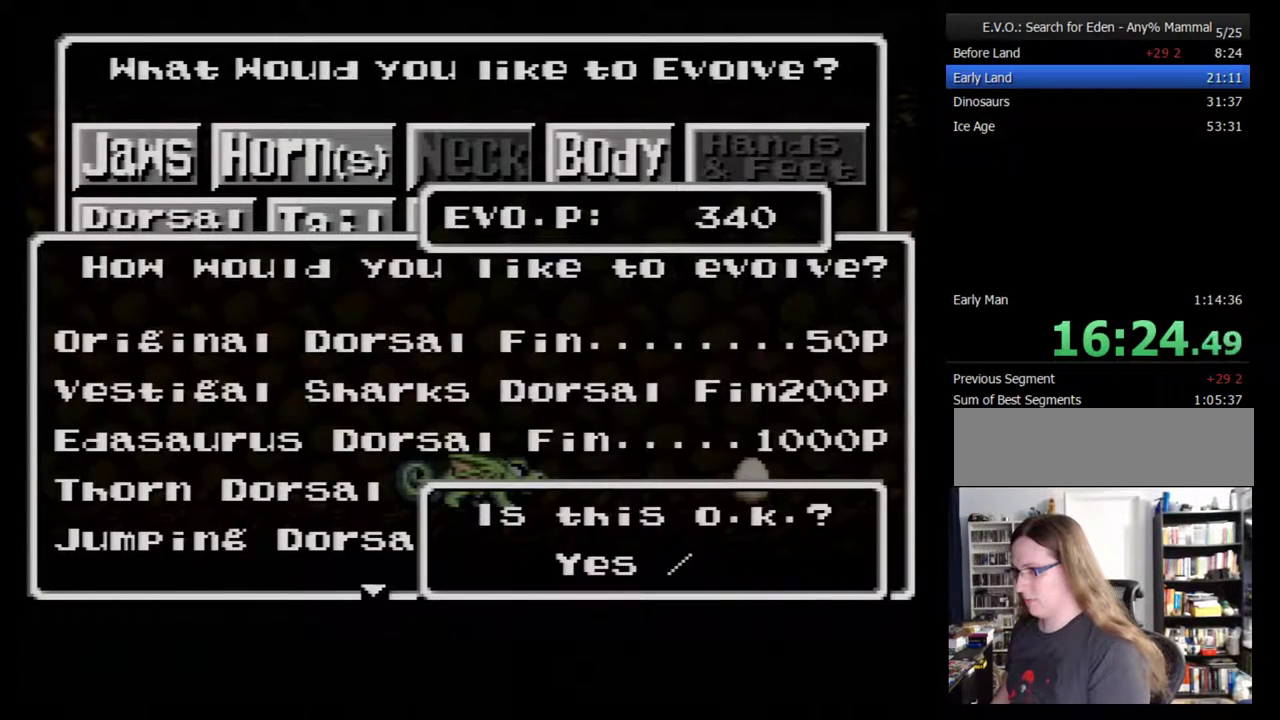
{"buttons": [], "events": [[150, "B", "down"], [200, "B", "up"], [267, "B", "down"], [333, "B", "up"], [400, "B", "down"], [450, "B", "up"]]}
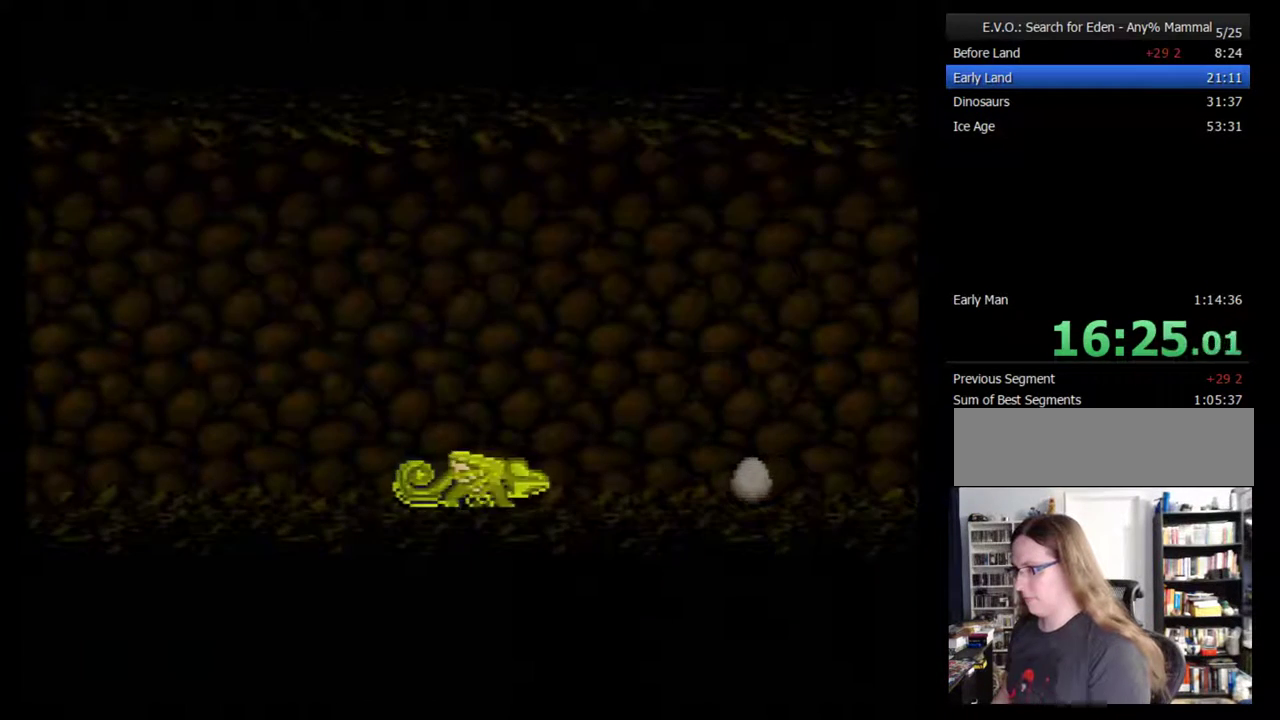
{"buttons": [], "events": []}
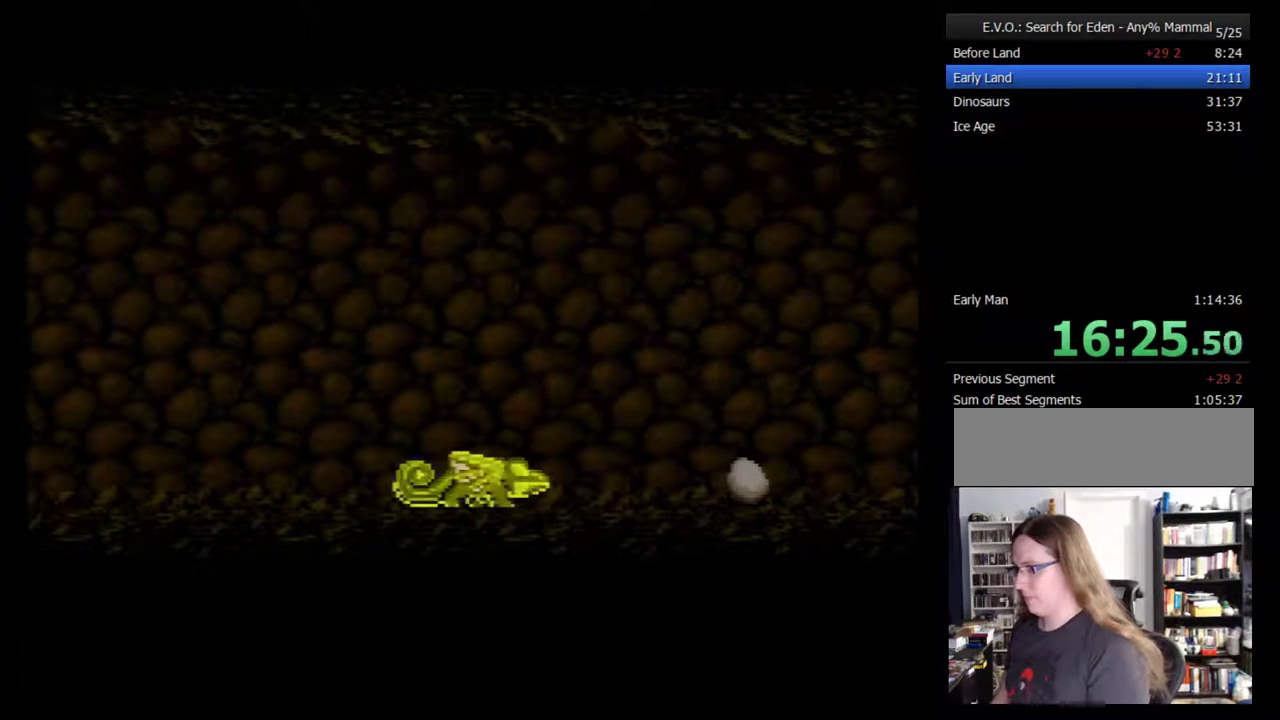
{"buttons": [], "events": []}
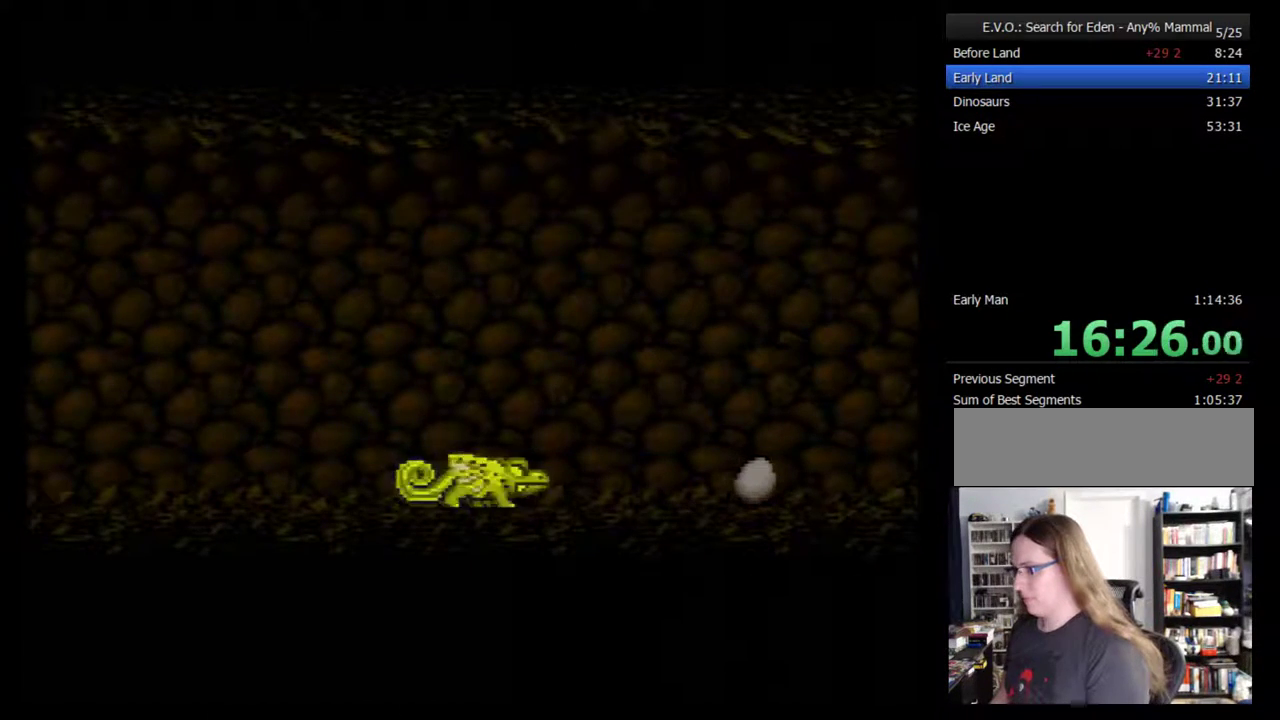
{"buttons": ["DPAD_RIGHT"], "events": [[50, "DPAD_RIGHT", "down"], [133, "DPAD_RIGHT", "up"], [200, "DPAD_RIGHT", "down"], [267, "DPAD_RIGHT", "up"], [350, "DPAD_RIGHT", "down"]]}